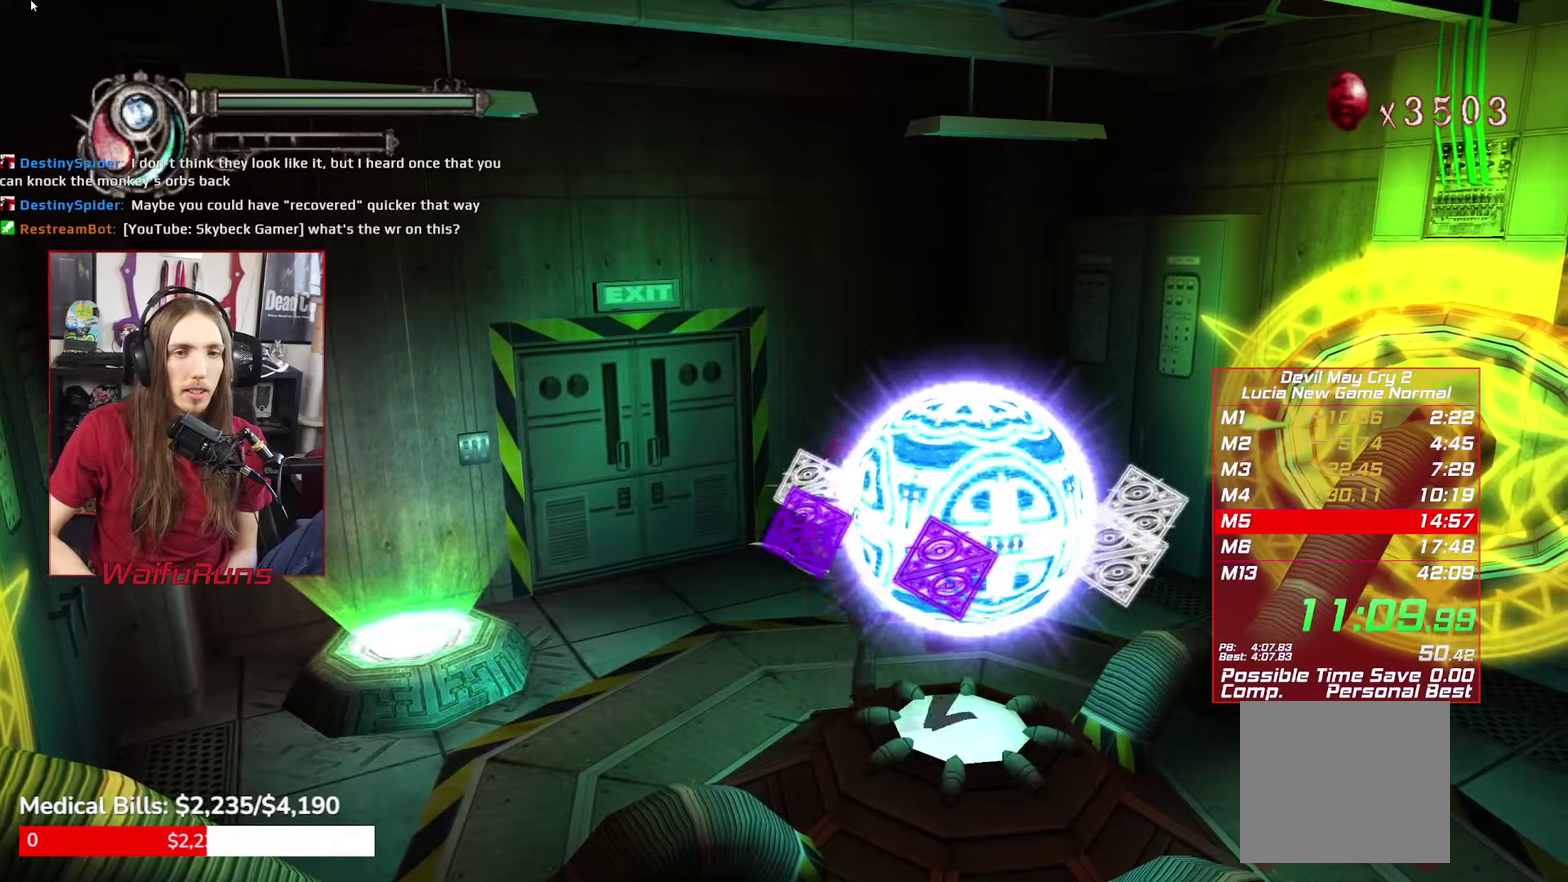
Gameplay with a controller (Xbox layout); each line is a JSON object with the inputs held at the frame after it. "events" lists button and stick changes between this image and that frame as [ms after this image, input, new state], when the widget could be followed in between. This overlay highlights the sticks when they move; stick clicks (L3 R3) are not distinguishable. Not read: DPAD_LEFT DPAD_UP HOME L3 R3 SELECT.
{"buttons": ["Y", "DPAD_DOWN"], "left_stick": "down-right", "right_stick": "center", "events": [[267, "DPAD_DOWN", "down"], [367, "DPAD_DOWN", "up"], [417, "DPAD_DOWN", "down"], [450, "Y", "down"]]}
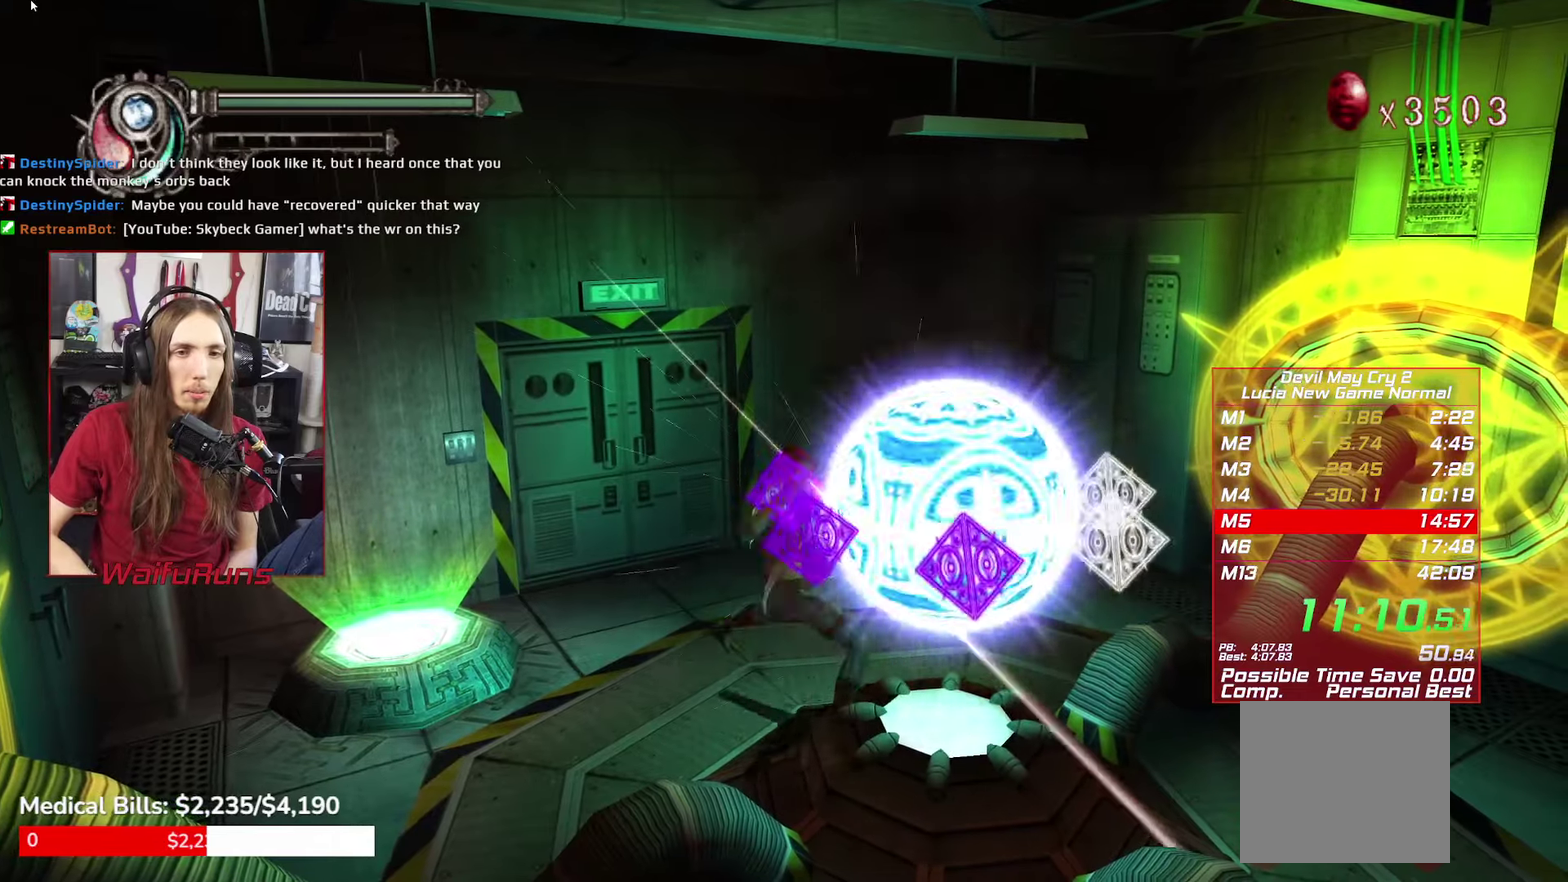
{"buttons": ["R1"], "left_stick": "down-right", "right_stick": "center"}
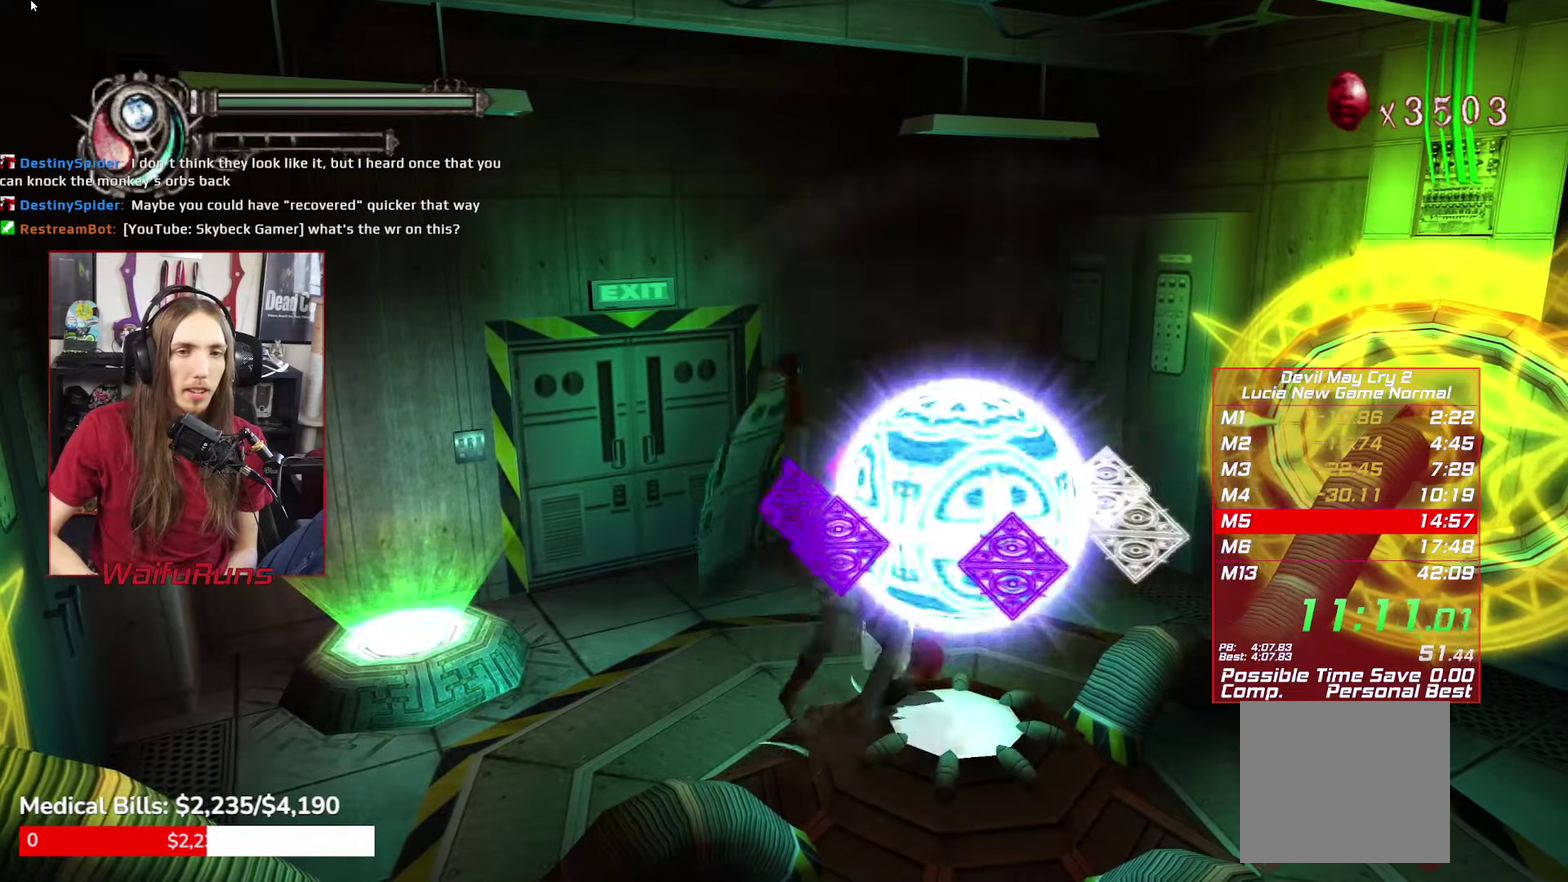
{"buttons": [], "left_stick": "down-right", "right_stick": "center"}
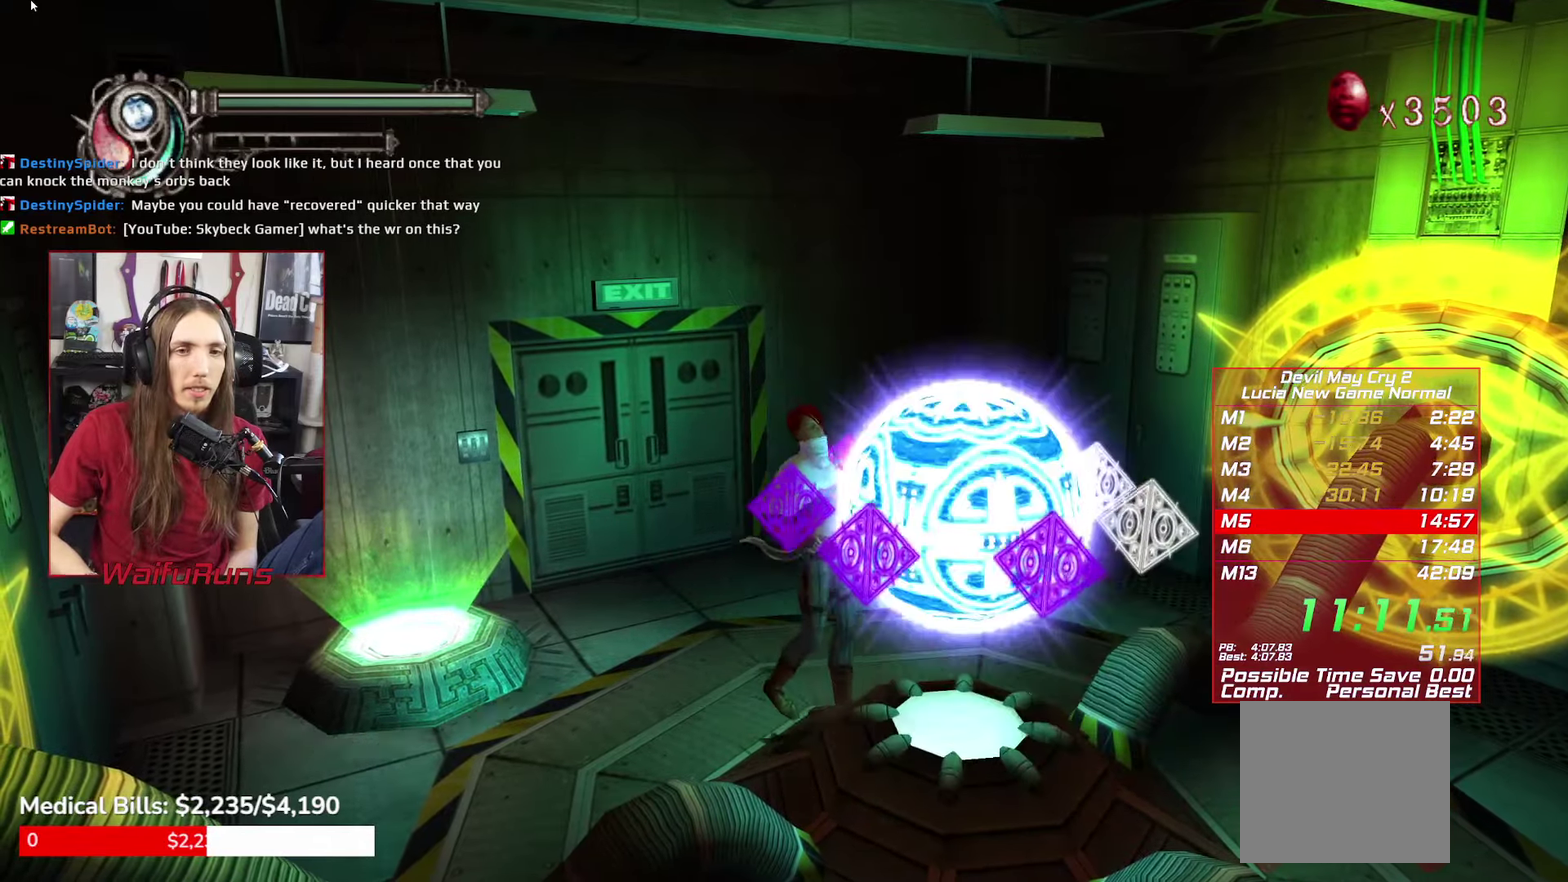
{"buttons": [], "left_stick": "down-right", "right_stick": "center"}
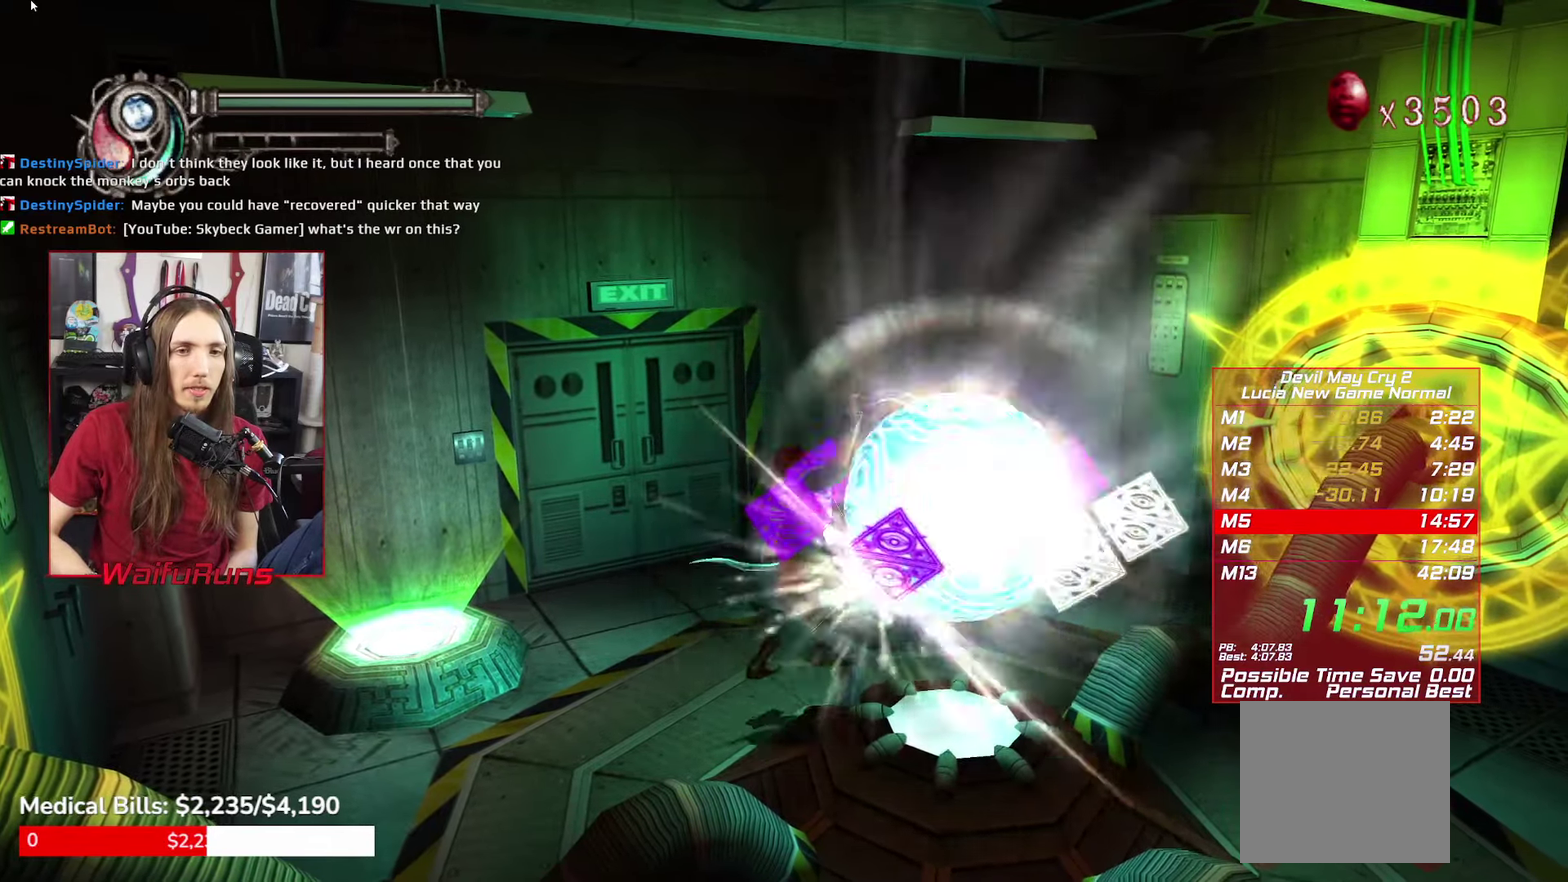
{"buttons": ["Y", "R1"], "left_stick": "down-right", "right_stick": "center", "events": [[117, "Y", "down"], [250, "Y", "up"], [400, "R1", "down"], [467, "Y", "down"]]}